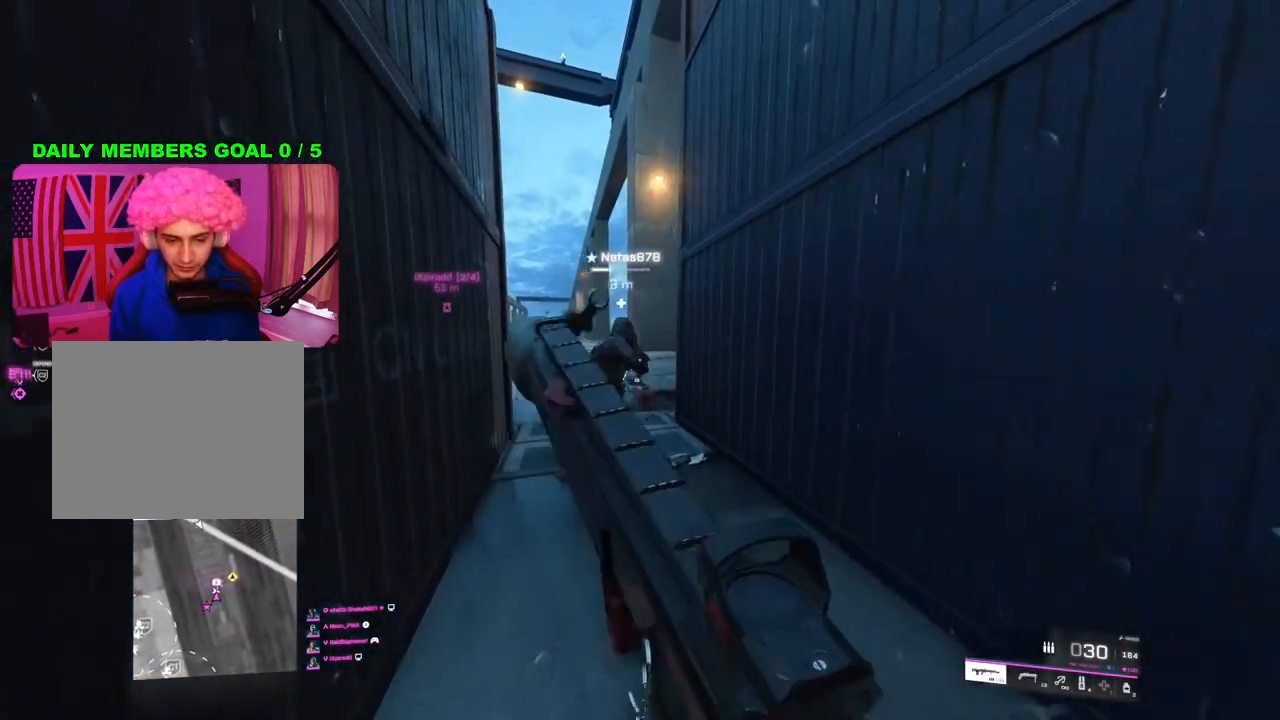
Gameplay with a controller (PlayStation layout); each line is a JSON object with the inputs held at the frame after it. "events" lists button and stick changes between this image and that frame as [ms after this image, input, new state], when the widget could be followed in between.
{"buttons": [], "left_stick": "down", "right_stick": "left", "events": [[150, "left_stick", "down-right"], [167, "right_stick", "center"], [400, "left_stick", "down"], [417, "right_stick", "left"]]}
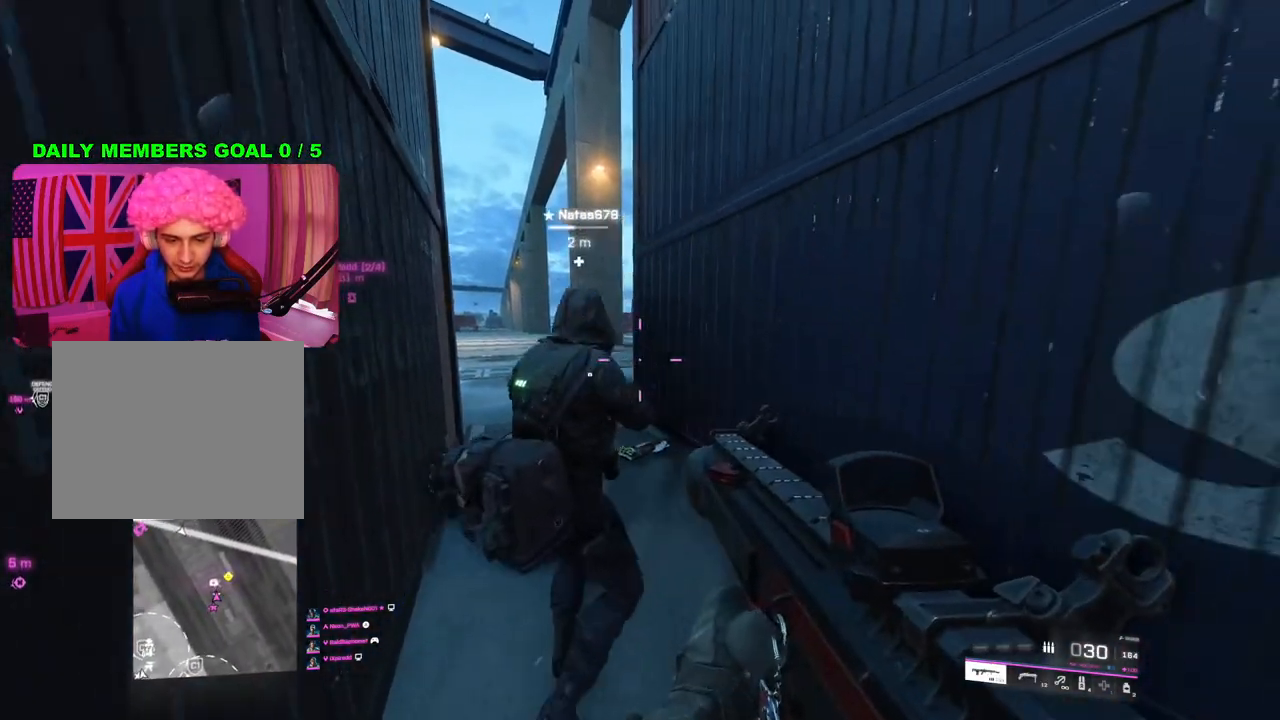
{"buttons": [], "left_stick": "up", "right_stick": "center", "events": [[117, "left_stick", "up-left"], [200, "L3", "down"], [250, "L3", "up"], [283, "right_stick", "center"], [400, "left_stick", "up"]]}
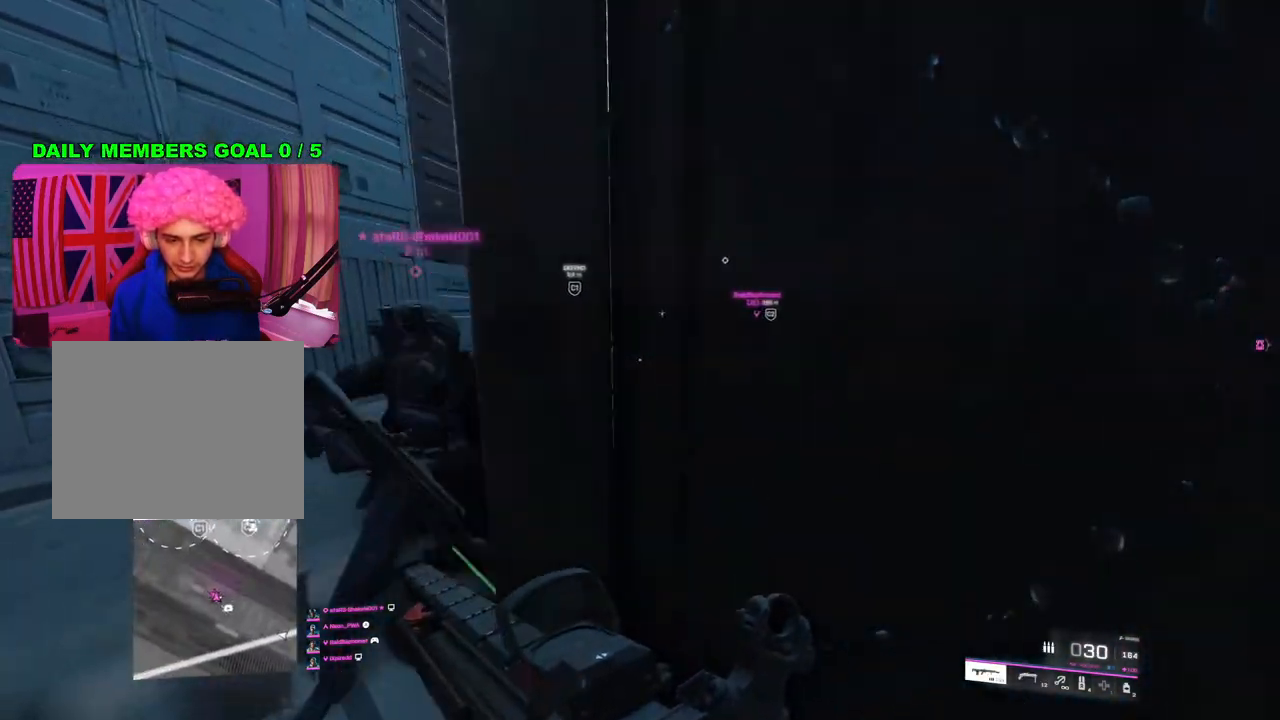
{"buttons": [], "left_stick": "up-right", "right_stick": "center", "events": [[83, "right_stick", "left"], [200, "right_stick", "center"], [250, "left_stick", "up-right"]]}
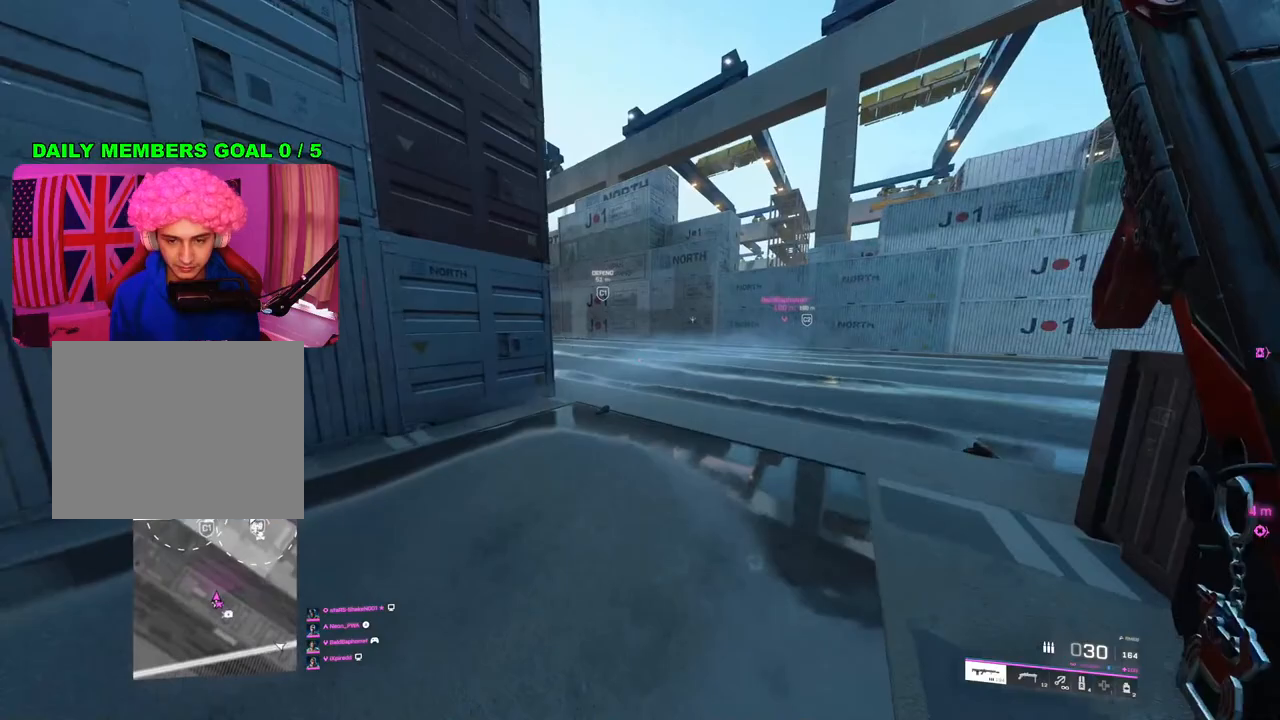
{"buttons": [], "left_stick": "down-left", "right_stick": "up-right", "events": [[83, "left_stick", "down-right"], [100, "right_stick", "left"], [183, "left_stick", "right"], [433, "right_stick", "up-right"], [483, "left_stick", "down-left"]]}
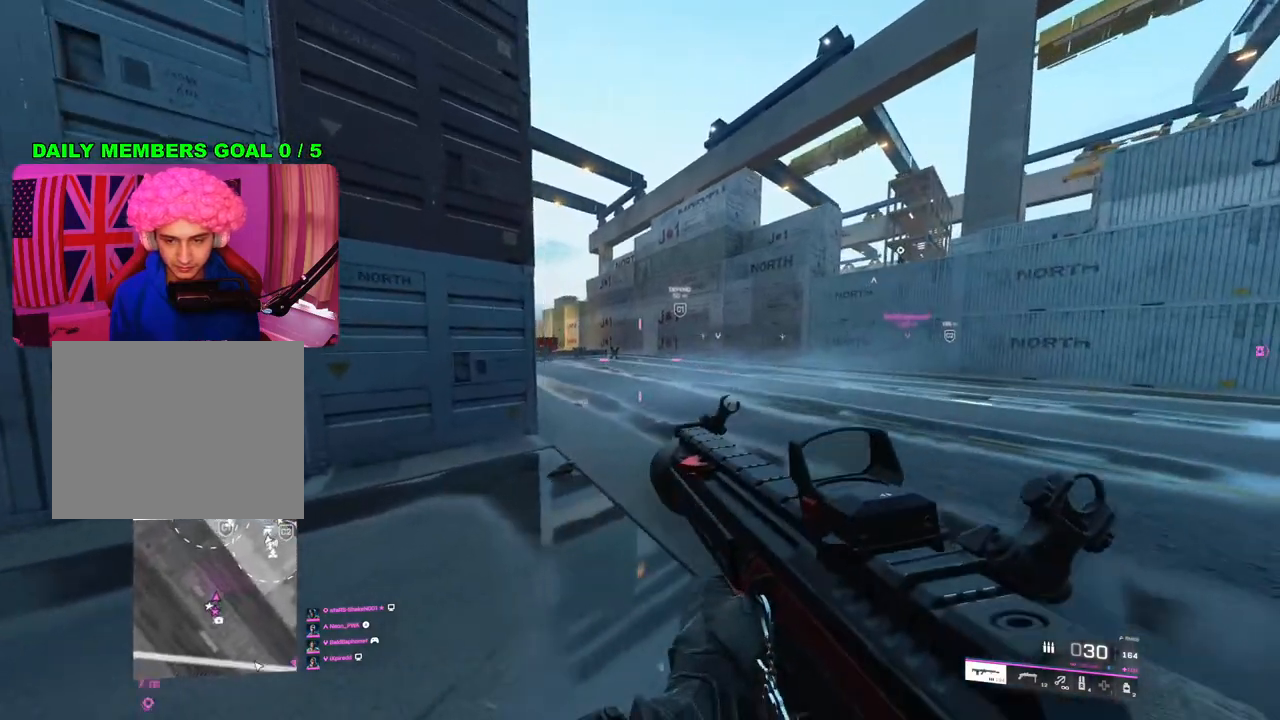
{"buttons": ["L2"], "left_stick": "up-right", "right_stick": "left", "events": [[83, "right_stick", "left"], [150, "left_stick", "up-left"], [200, "left_stick", "up-right"], [483, "L2", "down"]]}
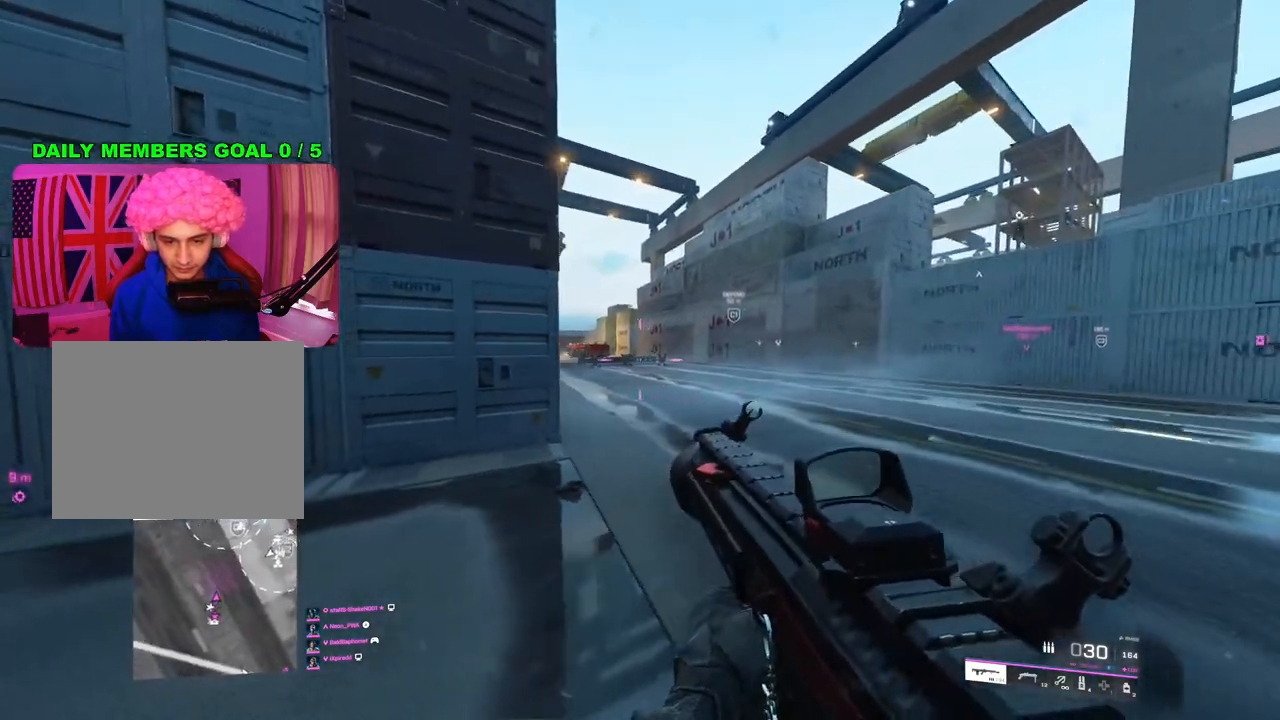
{"buttons": ["L2"], "left_stick": "up-right", "right_stick": "center", "events": [[167, "left_stick", "up-left"], [350, "left_stick", "up-right"], [433, "right_stick", "center"]]}
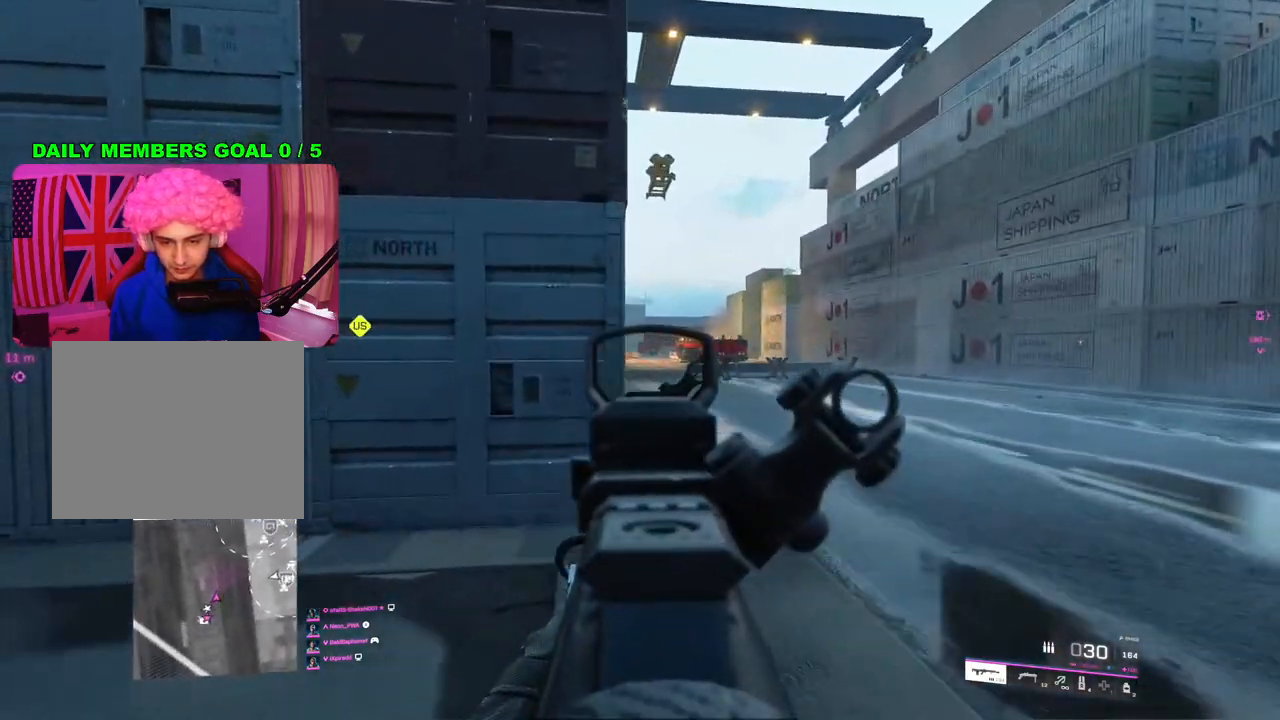
{"buttons": ["L2"], "left_stick": "up", "right_stick": "center", "events": [[33, "right_stick", "left"], [233, "right_stick", "center"], [350, "left_stick", "up-left"], [483, "left_stick", "up"]]}
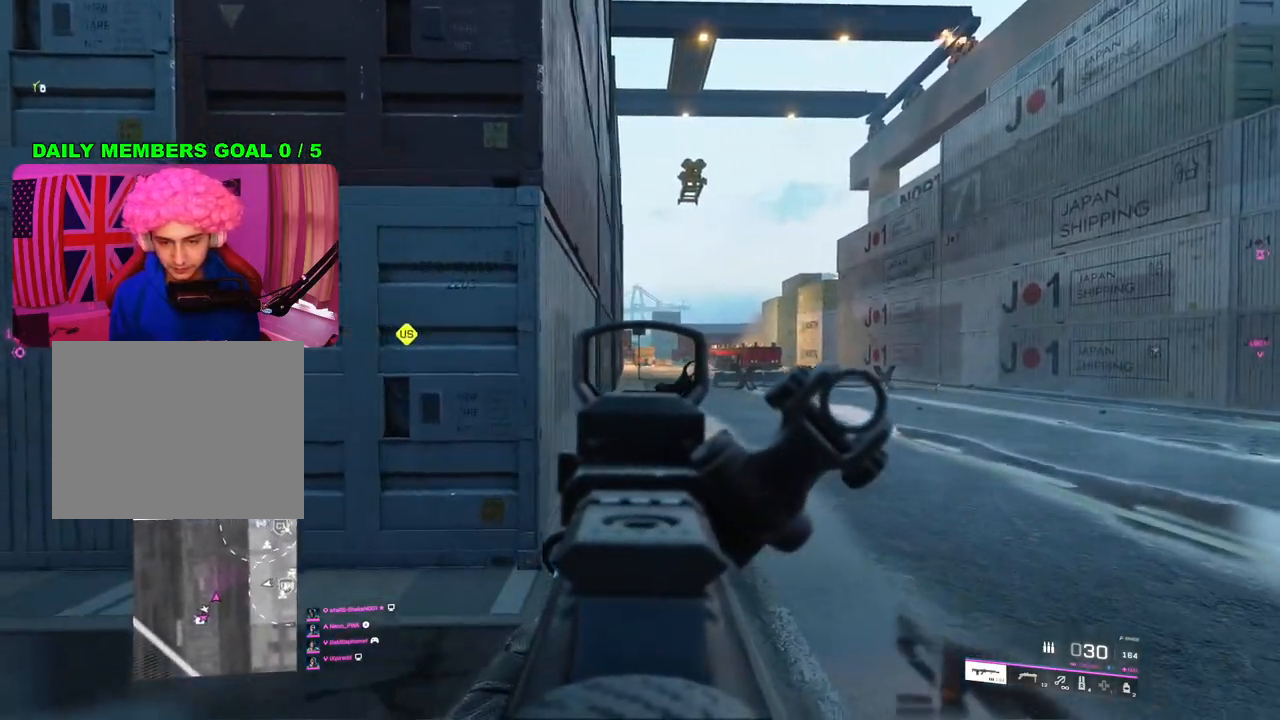
{"buttons": [], "left_stick": "up", "right_stick": "center", "events": [[83, "left_stick", "up-right"], [250, "left_stick", "up"], [333, "L2", "up"], [400, "L3", "down"], [500, "L3", "up"]]}
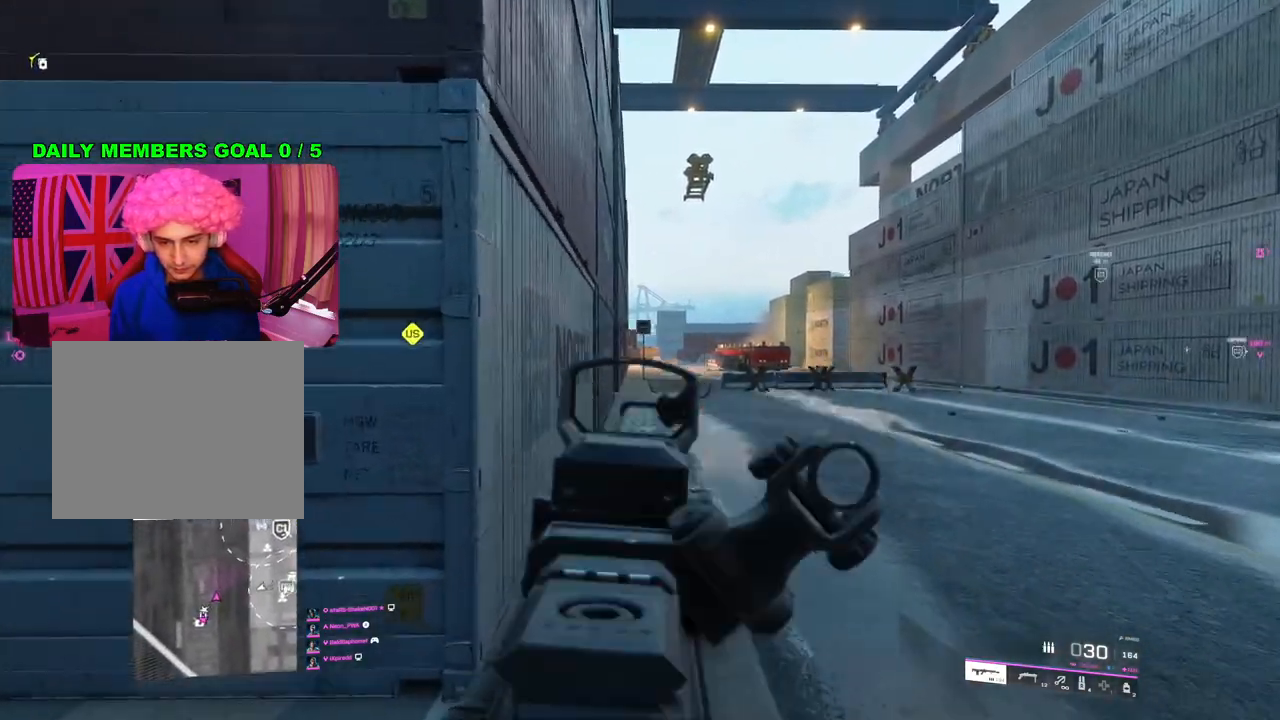
{"buttons": [], "left_stick": "up-right", "right_stick": "center", "events": [[350, "left_stick", "up-right"]]}
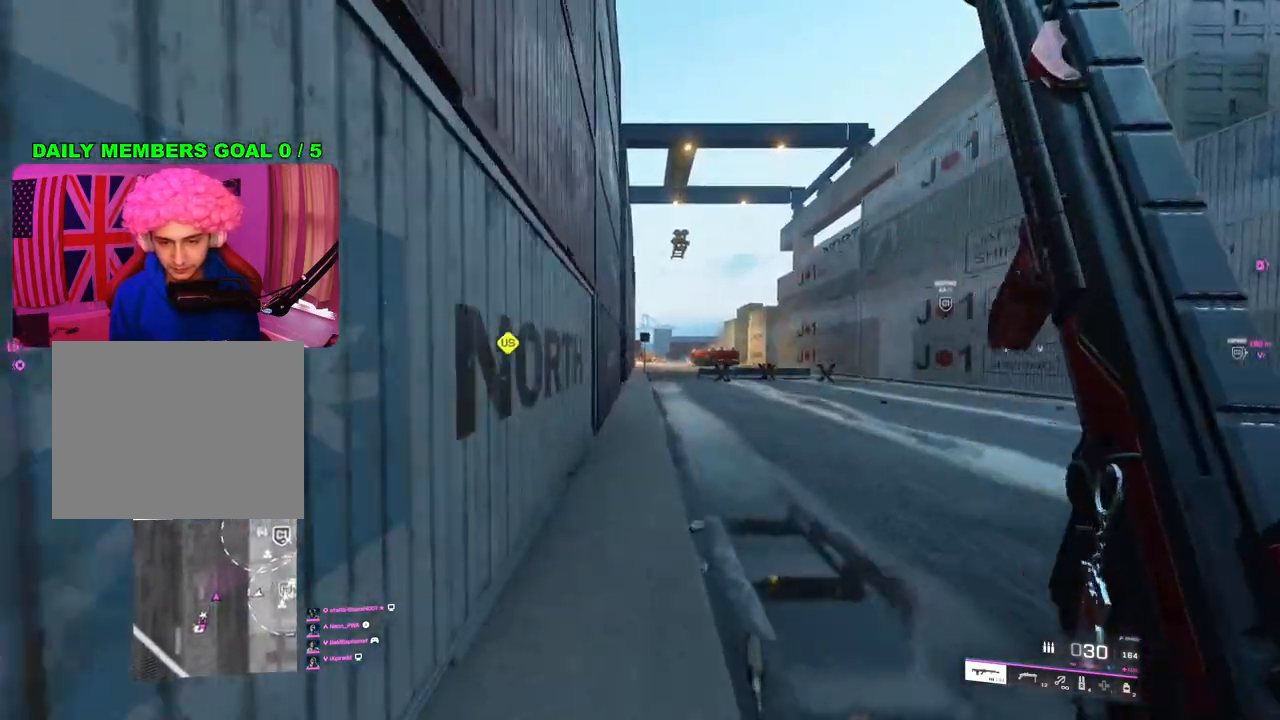
{"buttons": ["L2"], "left_stick": "up-left", "right_stick": "right", "events": [[133, "right_stick", "right"], [150, "L2", "down"], [250, "left_stick", "up-left"]]}
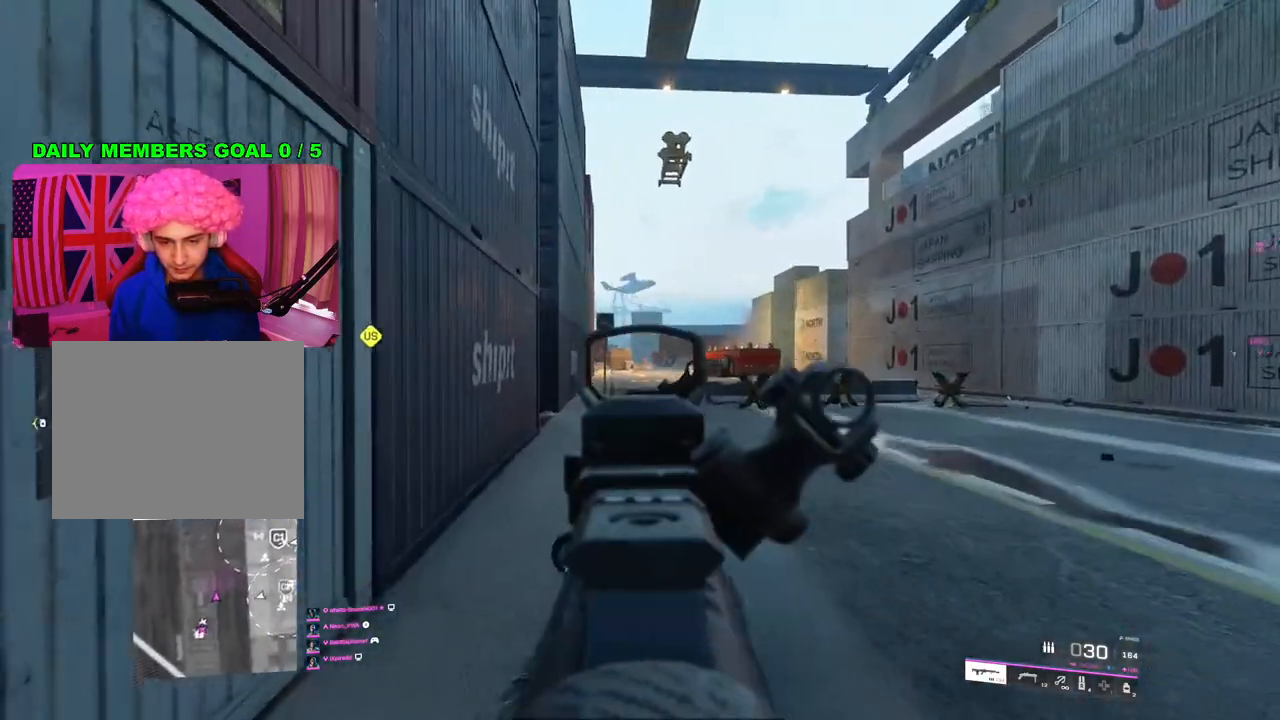
{"buttons": [], "left_stick": "up", "right_stick": "right", "events": [[317, "left_stick", "up"], [500, "L2", "up"]]}
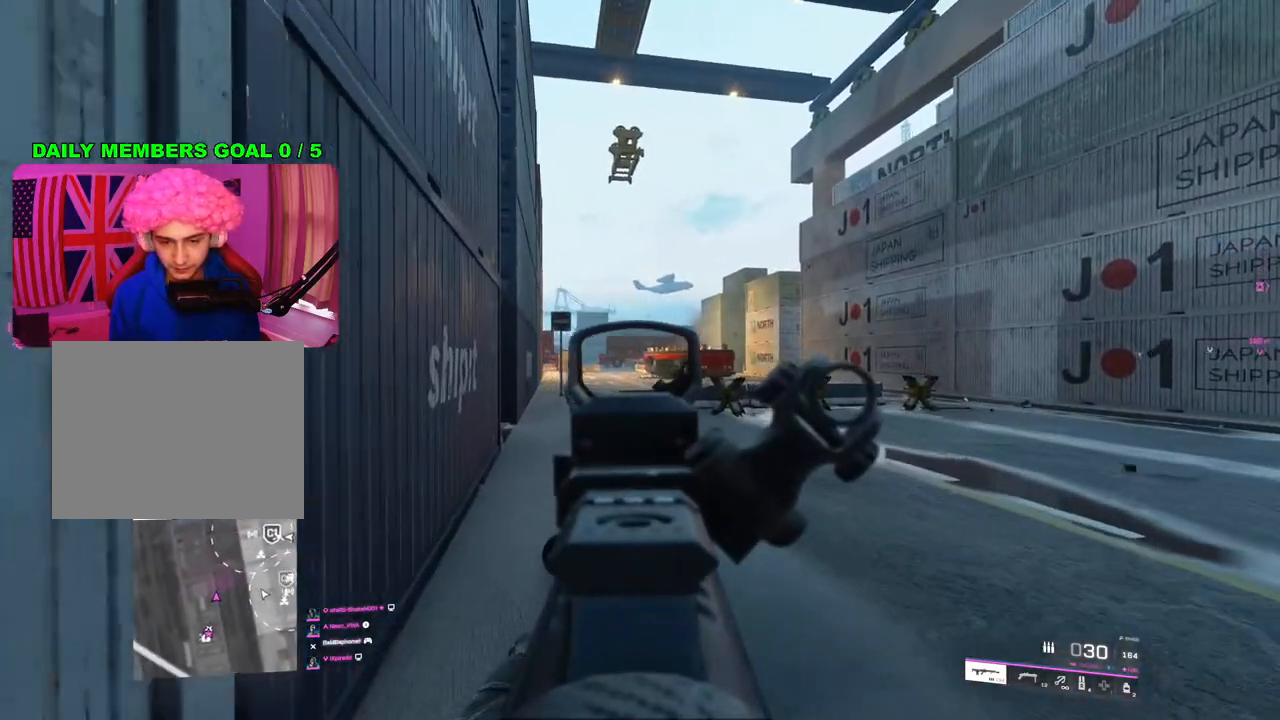
{"buttons": ["L2"], "left_stick": "up-left", "right_stick": "right", "events": [[50, "L3", "down"], [100, "right_stick", "center"], [133, "L3", "up"], [250, "left_stick", "up-left"], [433, "right_stick", "right"], [467, "L2", "down"]]}
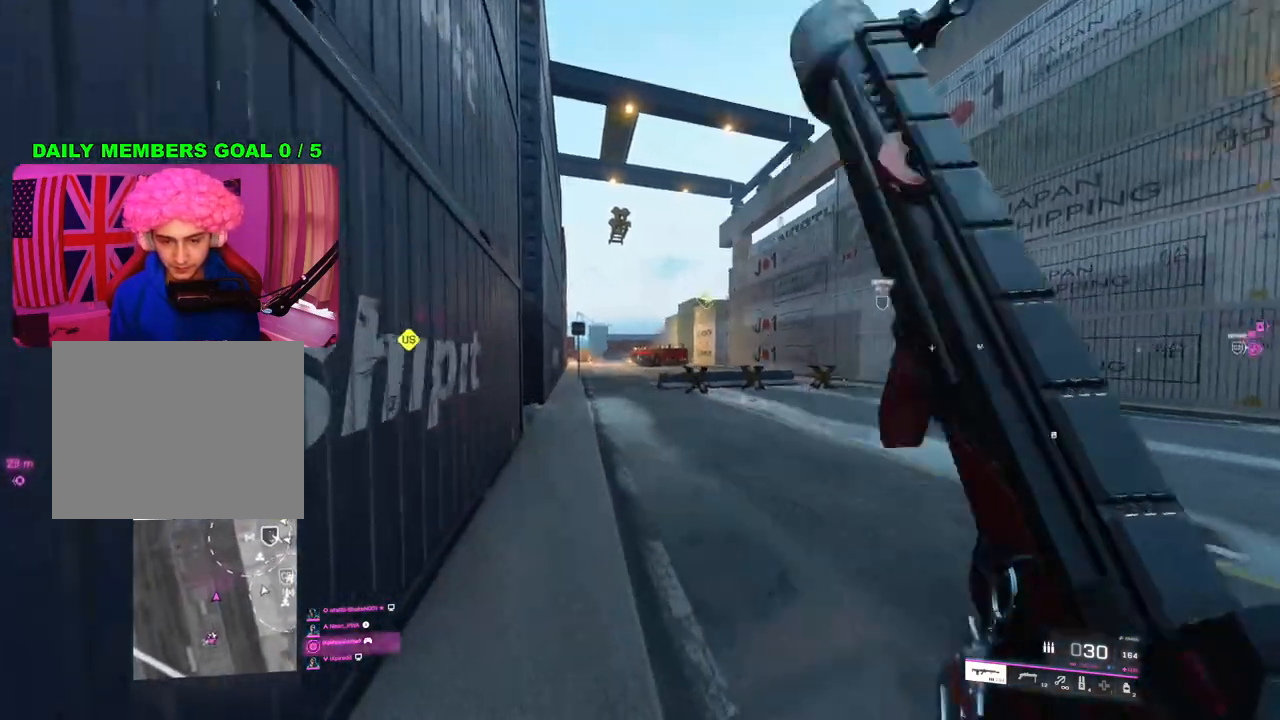
{"buttons": ["L2"], "left_stick": "up-left", "right_stick": "right", "events": [[117, "left_stick", "up"], [350, "left_stick", "up-left"]]}
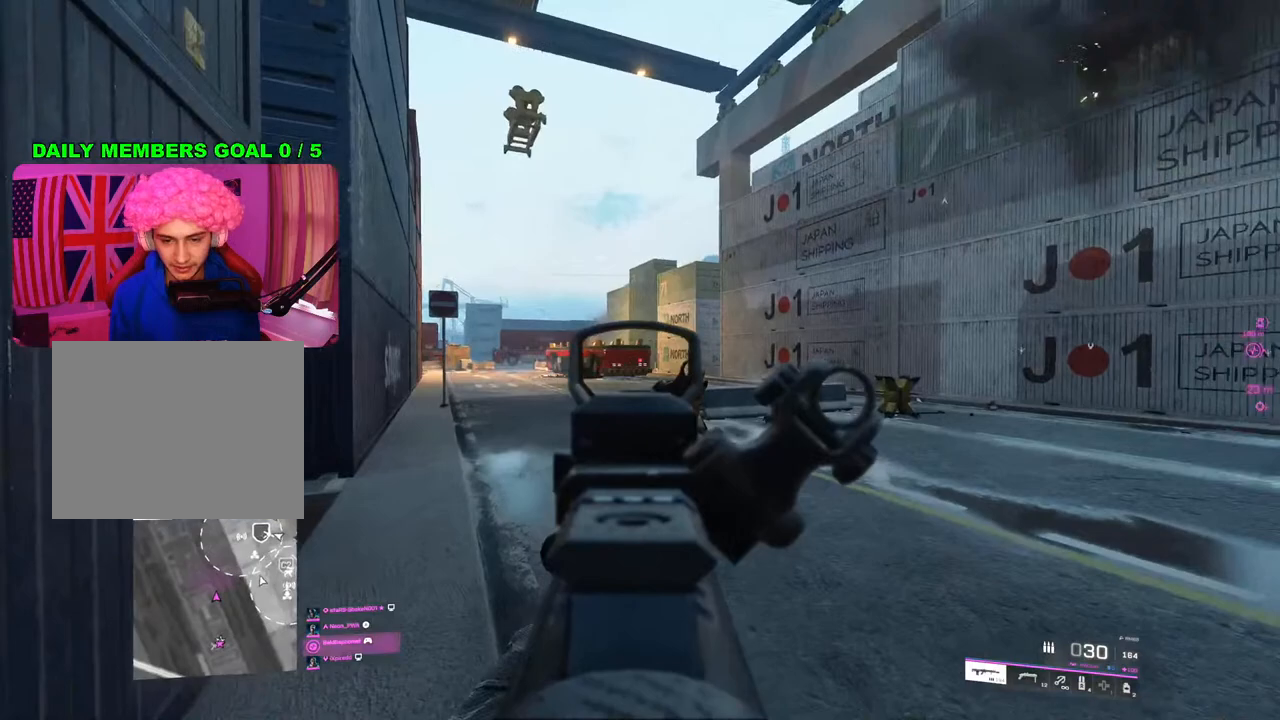
{"buttons": ["L3"], "left_stick": "up-right", "right_stick": "left", "events": [[133, "right_stick", "center"], [183, "left_stick", "up"], [383, "left_stick", "up-right"], [433, "L2", "up"], [433, "right_stick", "left"], [483, "L3", "down"]]}
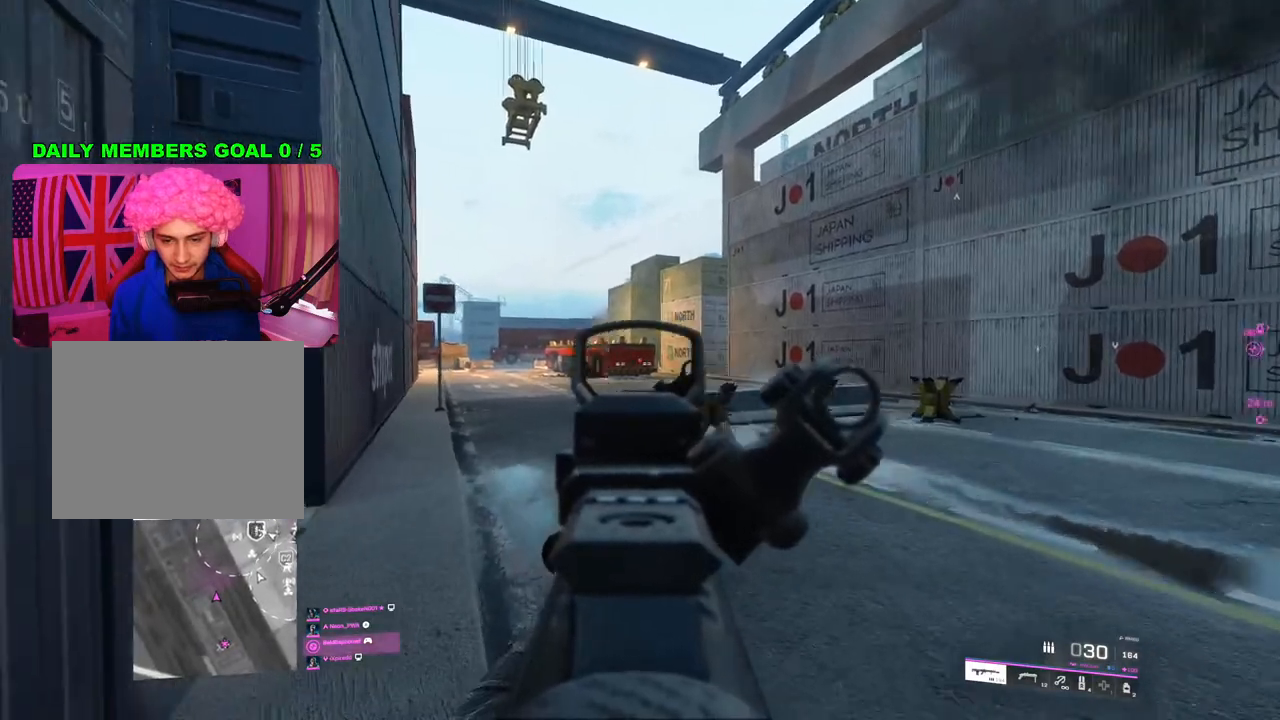
{"buttons": [], "left_stick": "up-right", "right_stick": "left", "events": [[83, "L3", "up"], [167, "right_stick", "down-left"], [367, "right_stick", "left"]]}
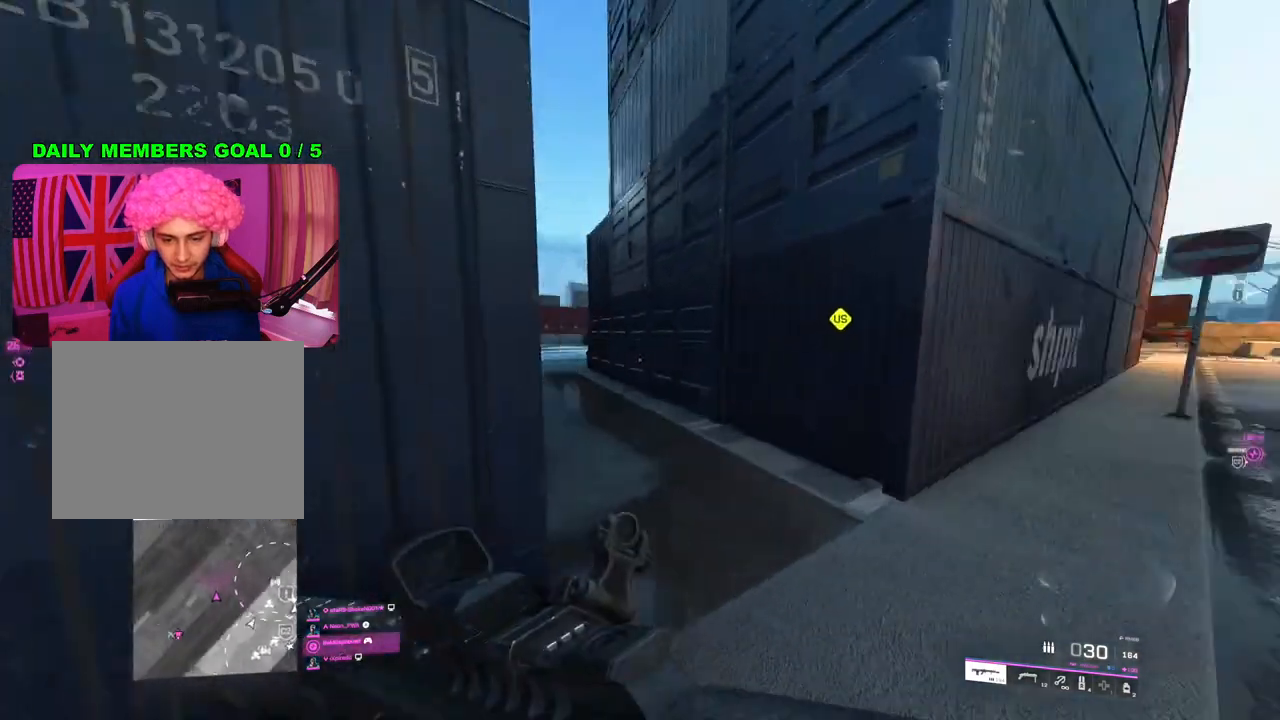
{"buttons": ["L2"], "left_stick": "down-right", "right_stick": "right", "events": [[50, "right_stick", "center"], [383, "L2", "down"], [383, "right_stick", "right"], [433, "left_stick", "down-right"]]}
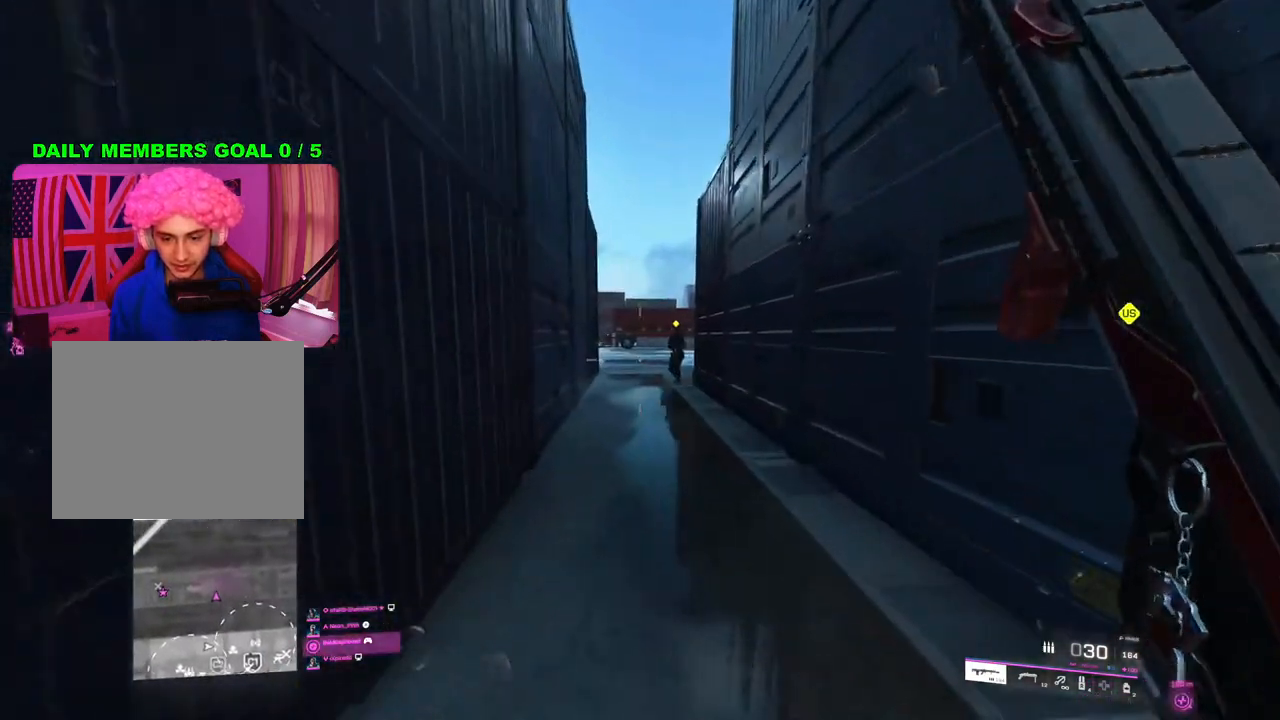
{"buttons": ["L2", "R2"], "left_stick": "left", "right_stick": "center", "events": [[17, "right_stick", "up-right"], [117, "R2", "down"], [150, "left_stick", "down-left"], [150, "right_stick", "center"], [217, "left_stick", "left"], [267, "right_stick", "right"], [383, "right_stick", "center"]]}
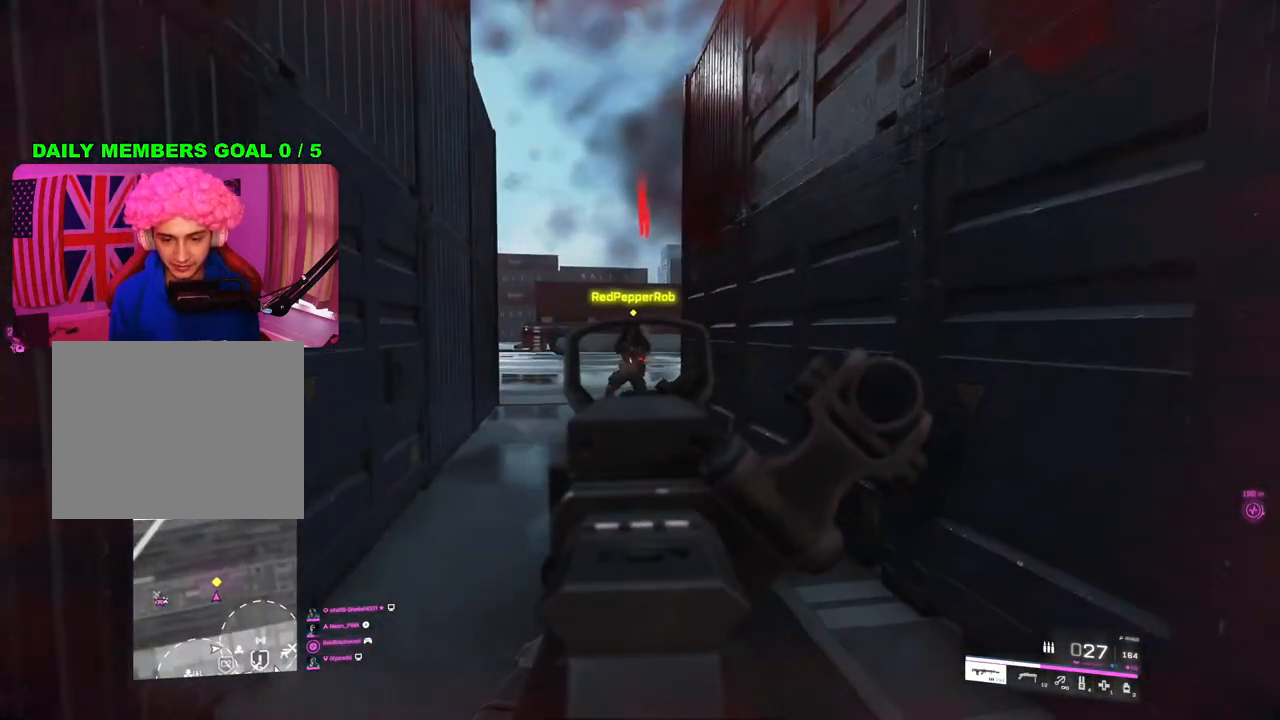
{"buttons": ["L2", "R2"], "left_stick": "left", "right_stick": "left", "events": [[117, "left_stick", "right"], [150, "right_stick", "right"], [317, "right_stick", "center"], [350, "left_stick", "down"], [400, "right_stick", "left"], [433, "left_stick", "left"]]}
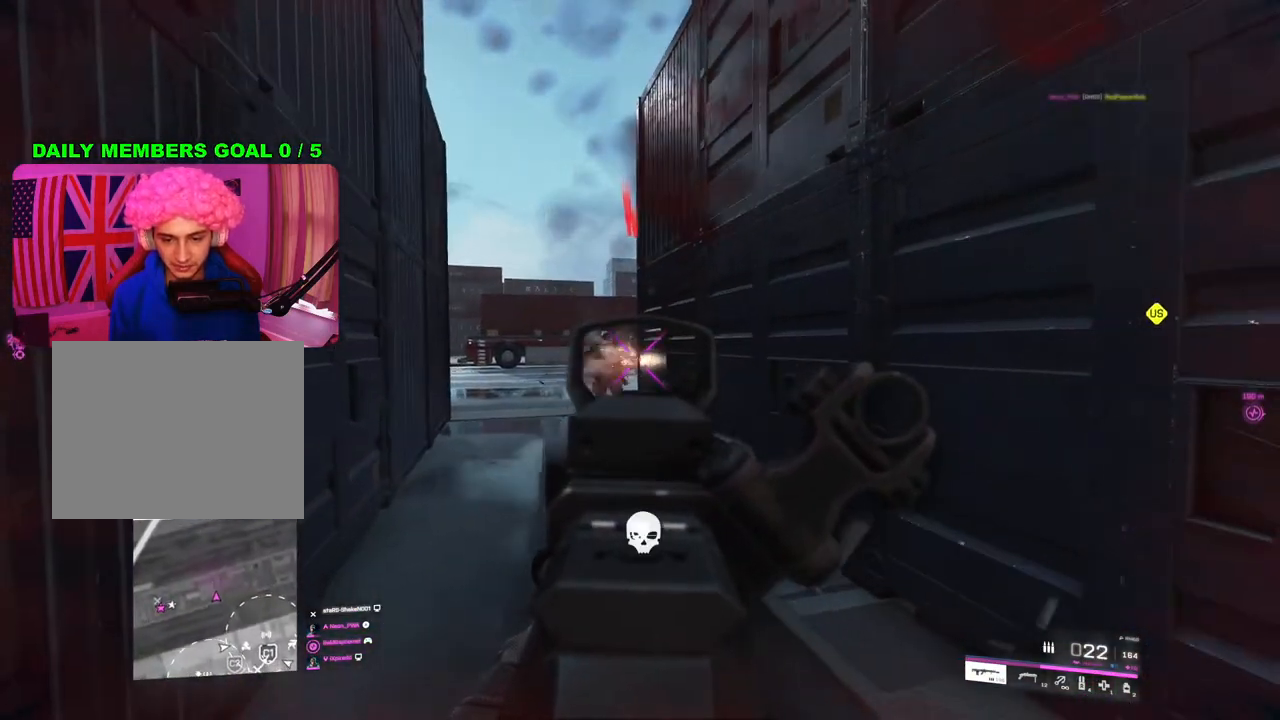
{"buttons": [], "left_stick": "up-right", "right_stick": "center", "events": [[50, "right_stick", "center"], [67, "L2", "up"], [83, "left_stick", "up-right"], [100, "R2", "up"], [200, "L3", "down"], [283, "L3", "up"], [333, "SQUARE", "down"], [350, "SQUARE", "up"]]}
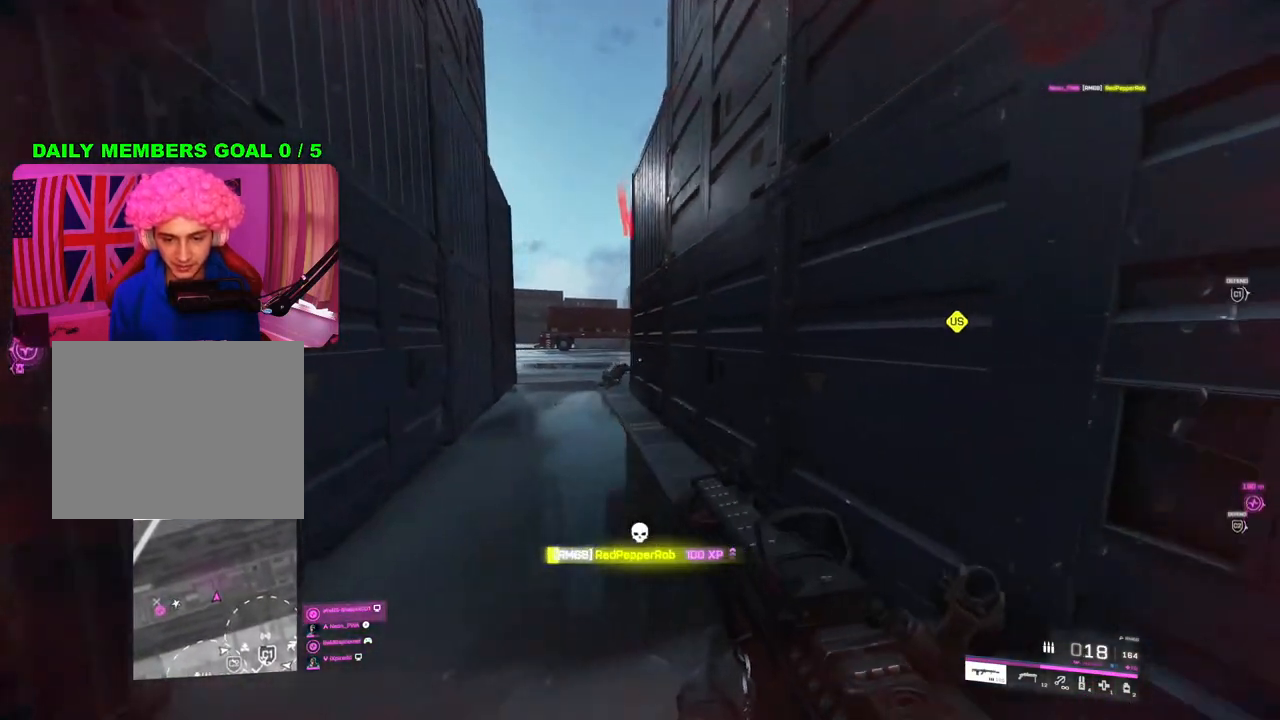
{"buttons": [], "left_stick": "up", "right_stick": "center", "events": [[50, "left_stick", "down-right"], [83, "right_stick", "down-left"], [117, "R3", "down"], [300, "left_stick", "up-right"], [300, "right_stick", "center"], [433, "left_stick", "up"], [467, "R3", "up"]]}
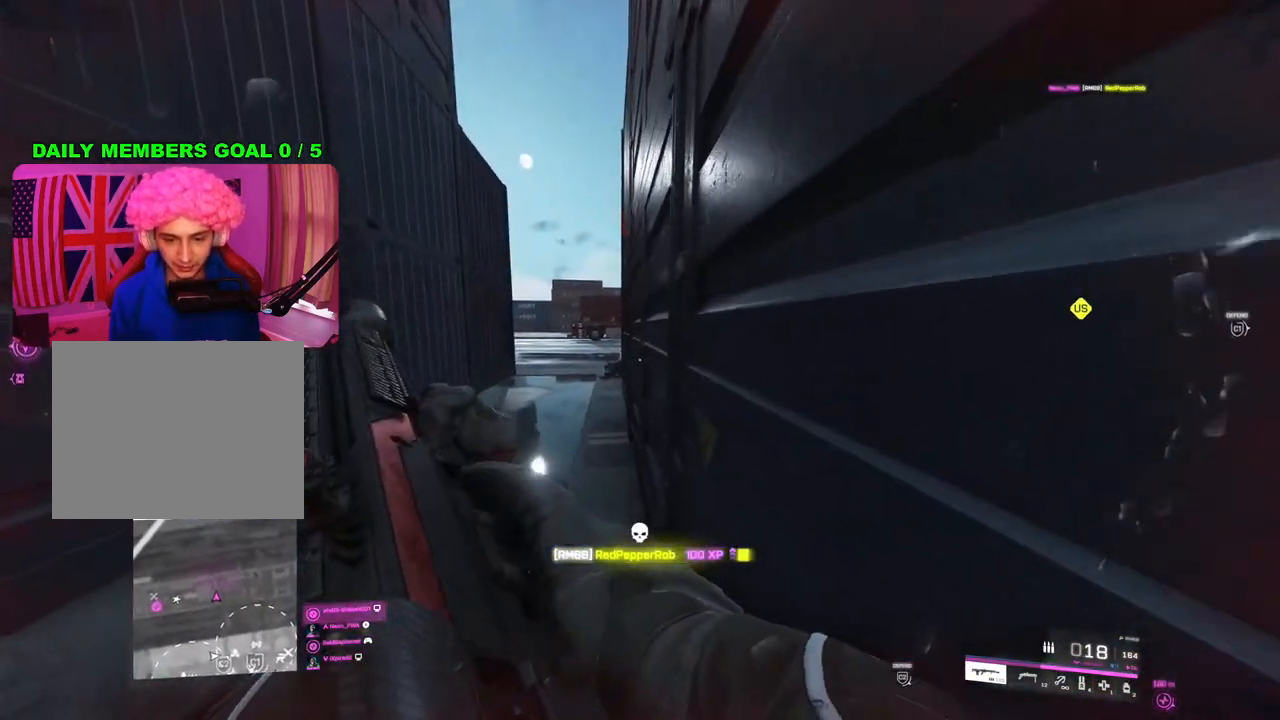
{"buttons": [], "left_stick": "up", "right_stick": "center", "events": []}
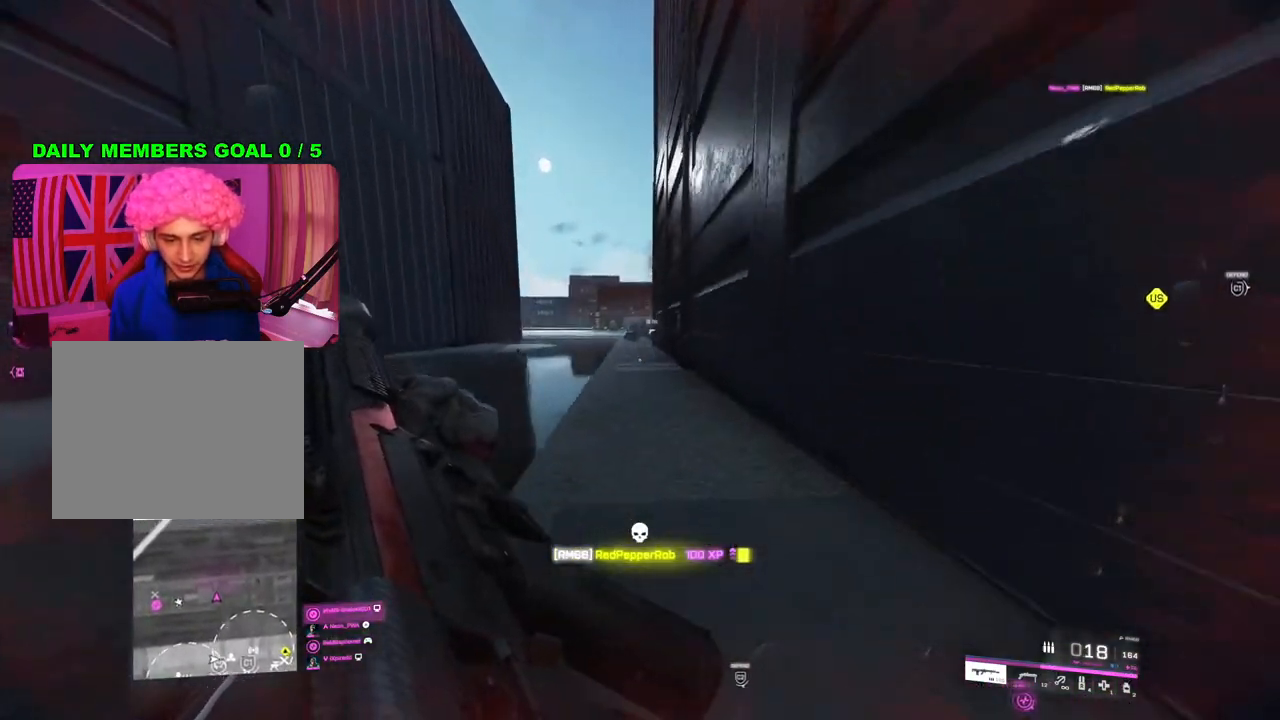
{"buttons": [], "left_stick": "up", "right_stick": "center", "events": [[217, "L3", "down"], [333, "L3", "up"]]}
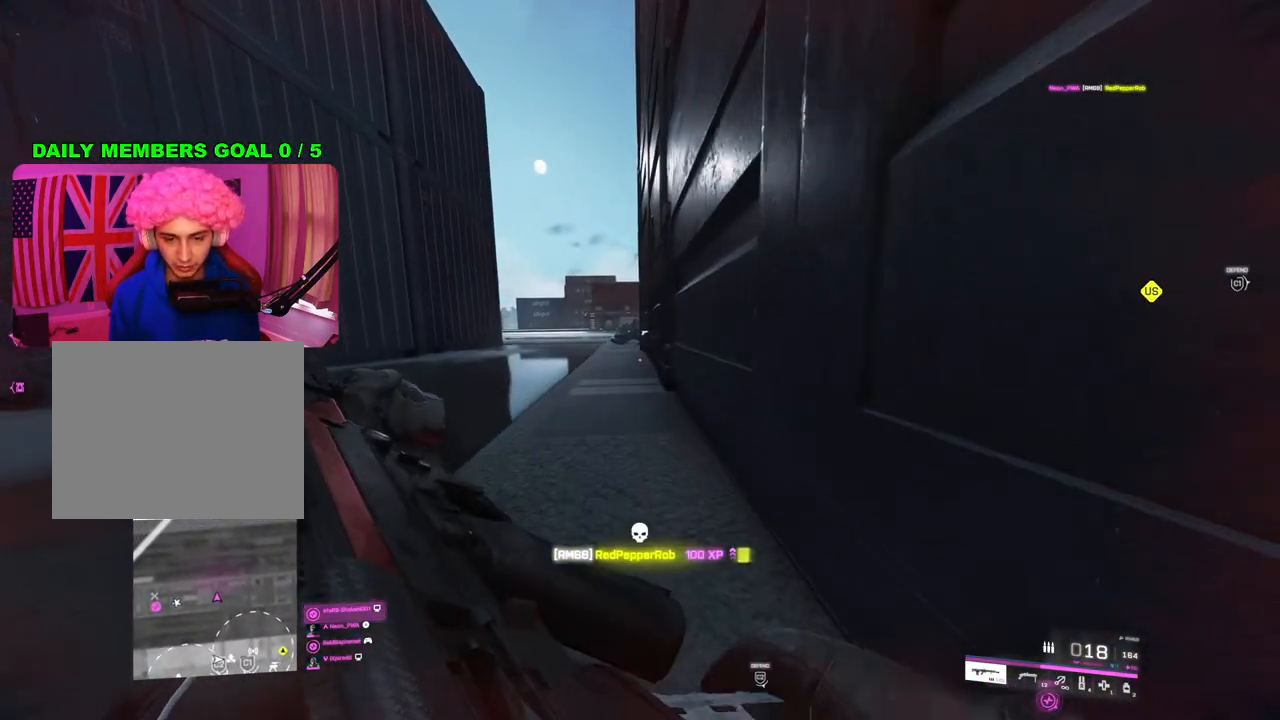
{"buttons": [], "left_stick": "up-left", "right_stick": "center", "events": [[183, "right_stick", "left"], [317, "right_stick", "center"], [350, "left_stick", "up-left"]]}
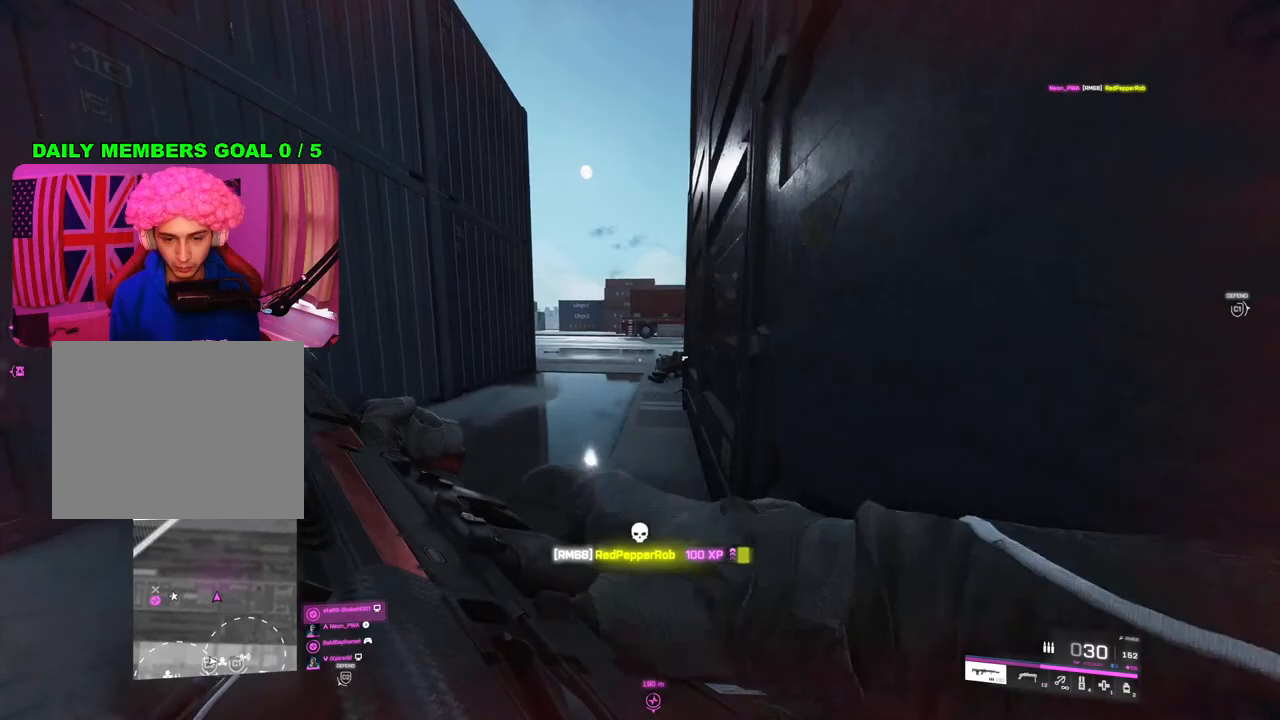
{"buttons": ["L2"], "left_stick": "left", "right_stick": "right", "events": [[50, "left_stick", "up"], [100, "right_stick", "up"], [283, "L2", "down"], [283, "left_stick", "left"], [300, "right_stick", "right"]]}
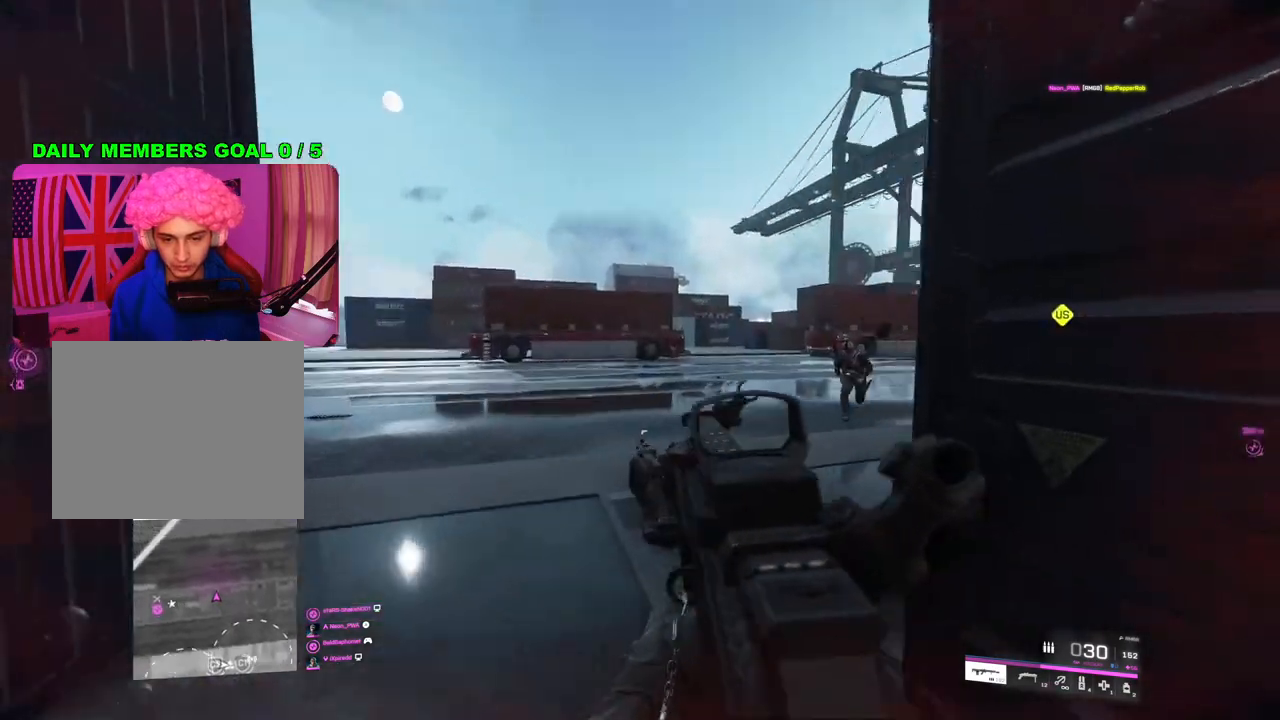
{"buttons": ["L2", "R2"], "left_stick": "left", "right_stick": "down-right", "events": [[17, "left_stick", "down-left"], [167, "right_stick", "center"], [267, "right_stick", "right"], [317, "R2", "down"], [483, "right_stick", "down-right"], [500, "left_stick", "left"]]}
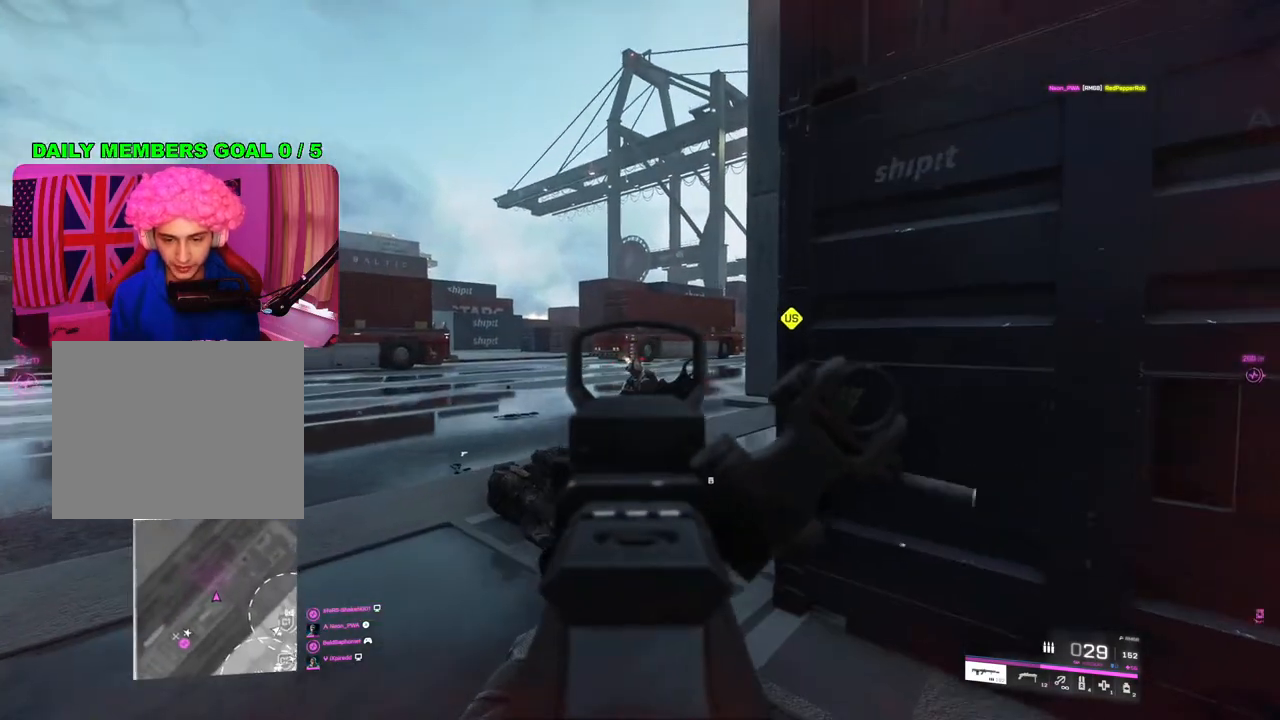
{"buttons": [], "left_stick": "down-right", "right_stick": "center", "events": [[150, "right_stick", "down"], [217, "left_stick", "center"], [283, "left_stick", "down-right"], [300, "right_stick", "center"], [467, "L2", "up"], [467, "R2", "up"]]}
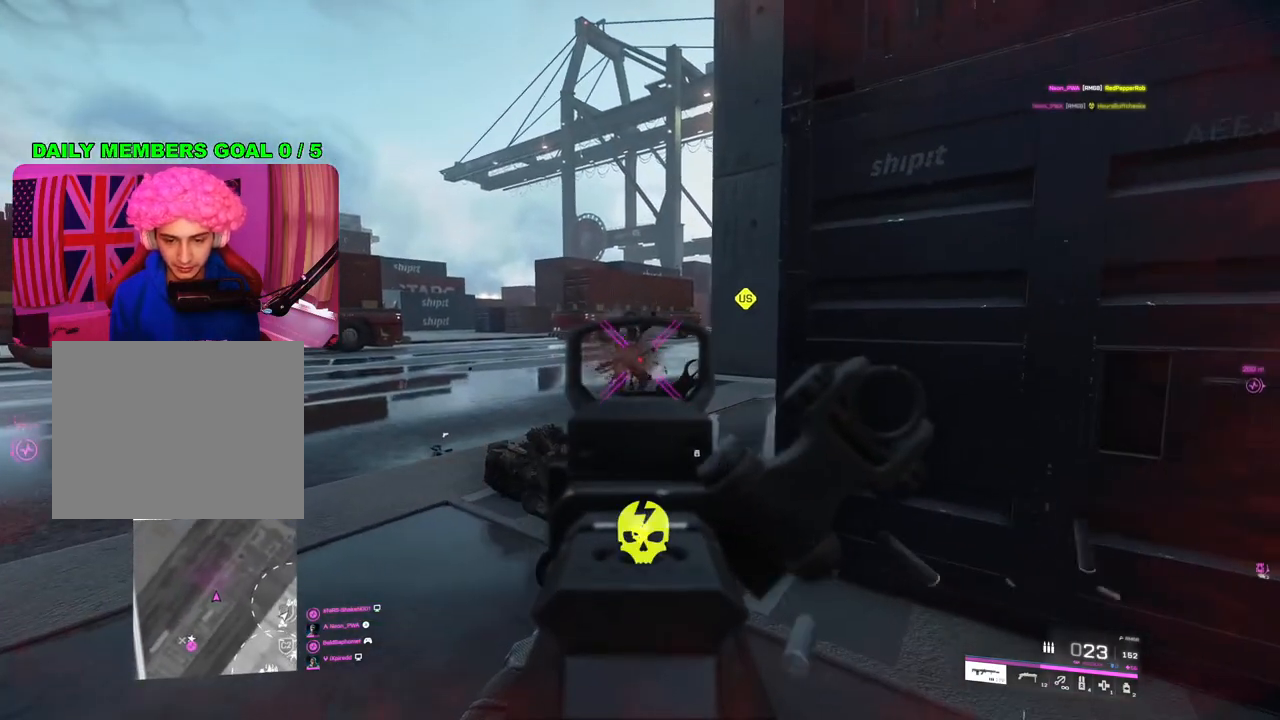
{"buttons": [], "left_stick": "up-right", "right_stick": "center", "events": [[33, "right_stick", "right"], [83, "left_stick", "up-right"], [117, "L3", "down"], [233, "L3", "up"], [333, "right_stick", "center"]]}
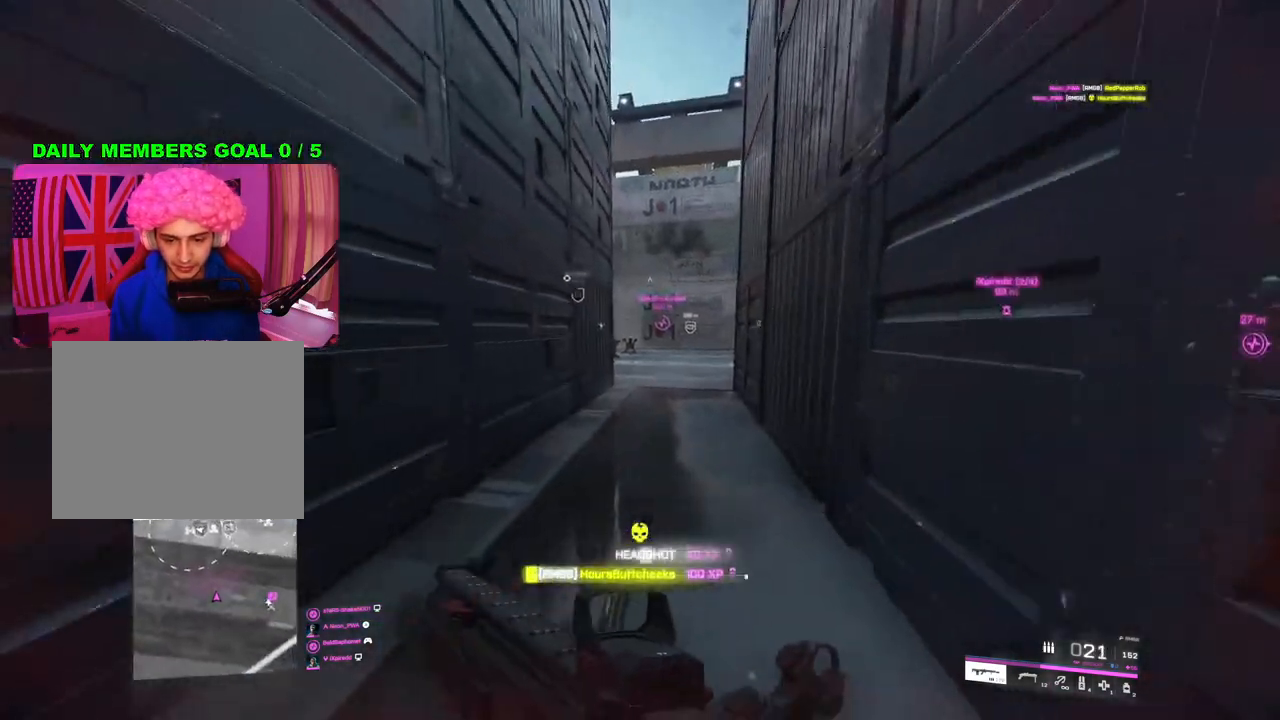
{"buttons": [], "left_stick": "up-right", "right_stick": "left", "events": [[483, "right_stick", "left"]]}